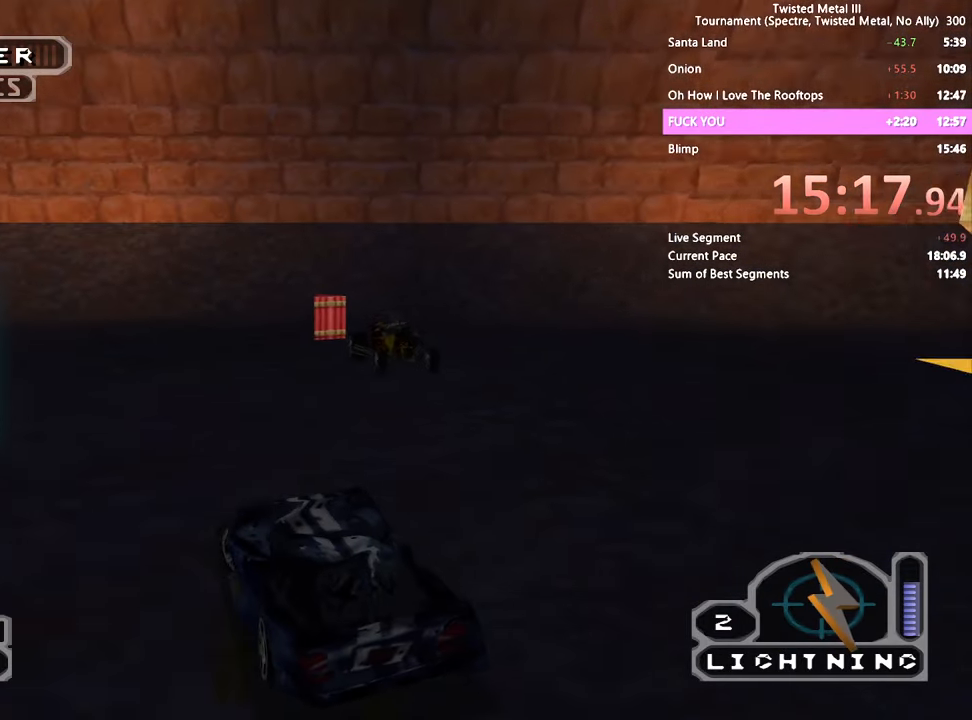
Gameplay with a controller (PlayStation layout); each line is a JSON object with the inputs held at the frame after it. "events" lists button and stick changes between this image and that frame as [ms after this image, input, new state], when the widget could be followed in between. Not read: L3 R3.
{"buttons": ["SQUARE"], "left_stick": "center", "right_stick": "center", "events": [[100, "DPAD_LEFT", "up"], [167, "DPAD_LEFT", "down"], [300, "DPAD_LEFT", "up"]]}
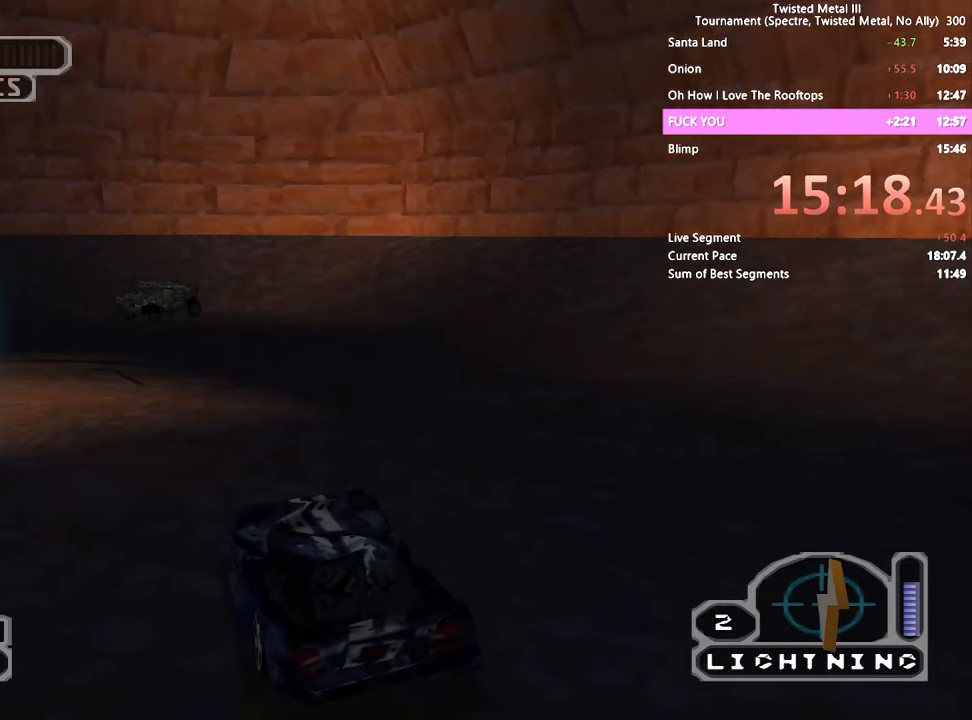
{"buttons": ["SQUARE", "DPAD_LEFT"], "left_stick": "center", "right_stick": "center", "events": [[250, "DPAD_LEFT", "down"], [400, "DPAD_LEFT", "up"], [500, "DPAD_LEFT", "down"]]}
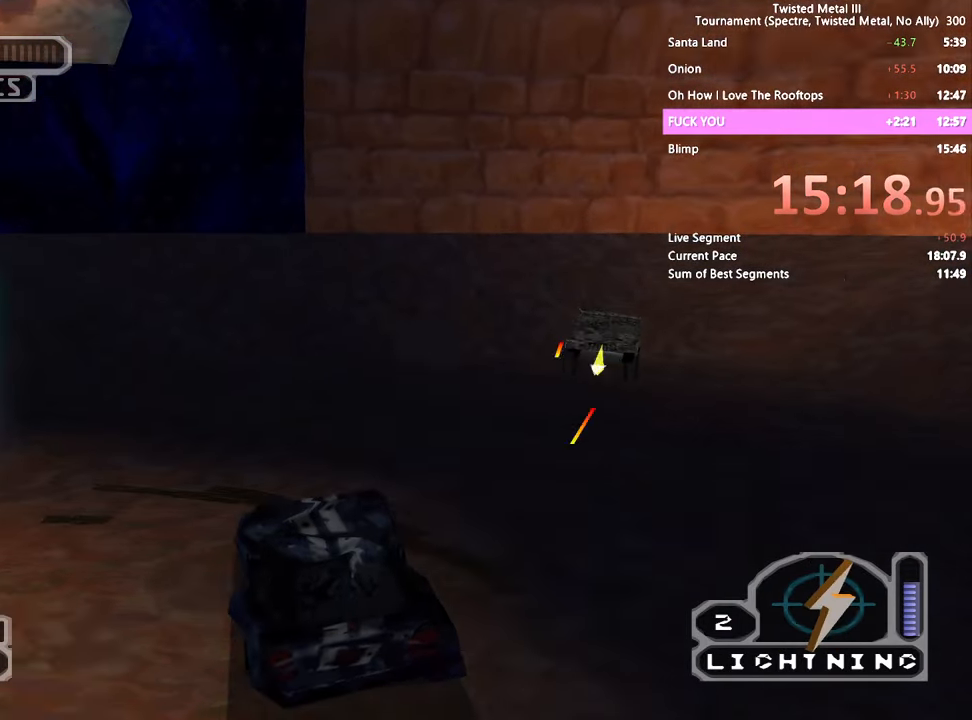
{"buttons": ["SQUARE"], "left_stick": "center", "right_stick": "center", "events": [[100, "DPAD_LEFT", "up"], [167, "DPAD_LEFT", "down"], [300, "DPAD_LEFT", "up"], [350, "DPAD_LEFT", "down"], [467, "DPAD_LEFT", "up"]]}
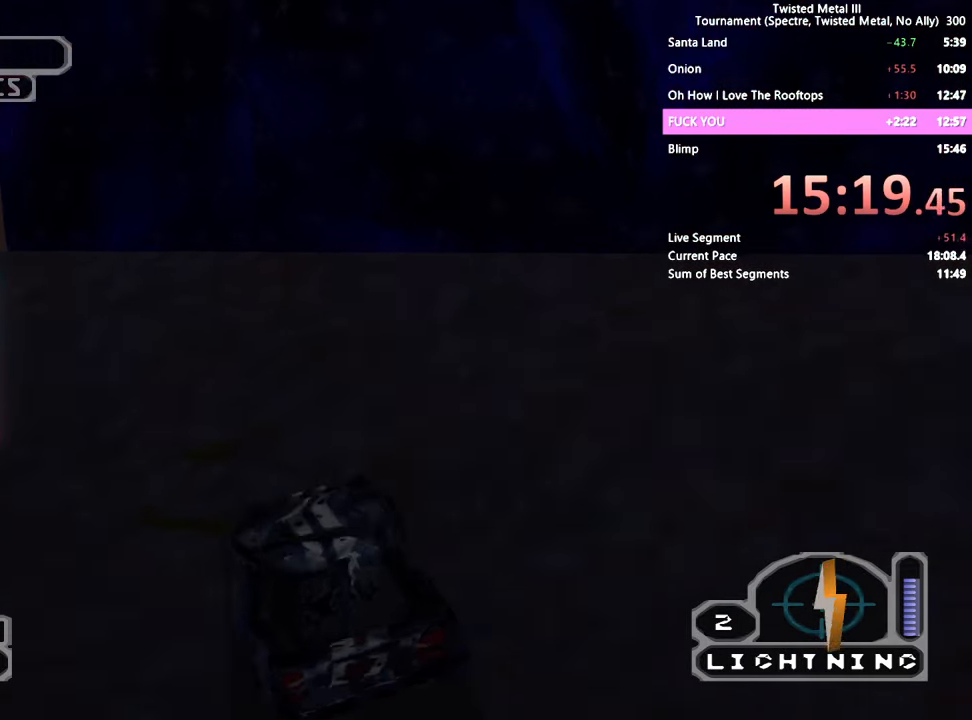
{"buttons": [], "left_stick": "center", "right_stick": "center", "events": [[50, "DPAD_LEFT", "down"], [100, "SQUARE", "up"], [400, "DPAD_LEFT", "up"]]}
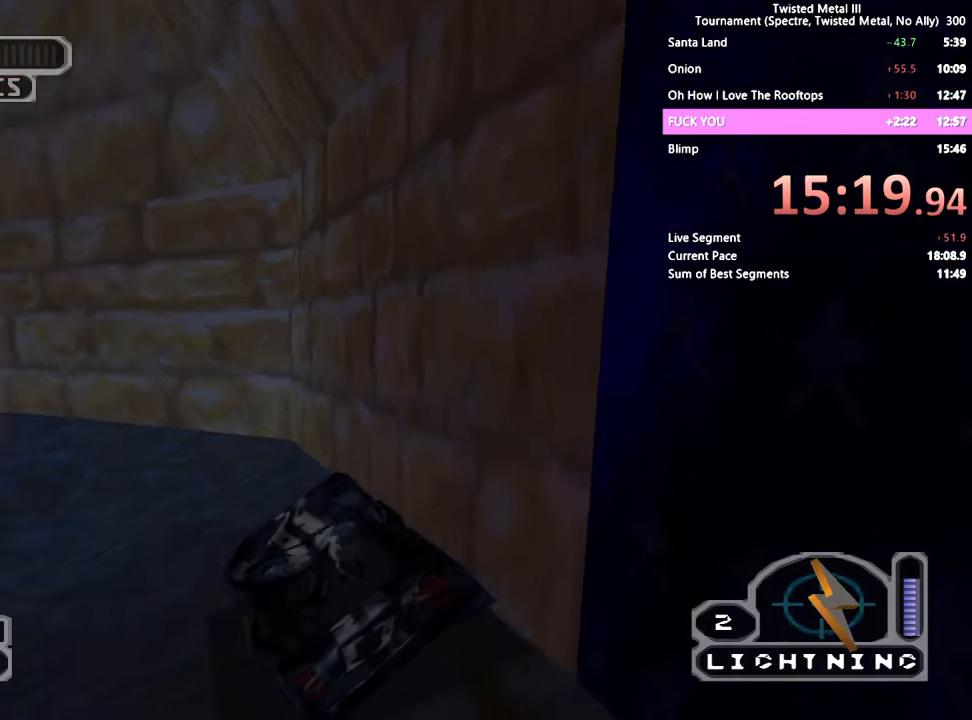
{"buttons": ["SQUARE", "DPAD_LEFT"], "left_stick": "center", "right_stick": "center", "events": [[17, "DPAD_LEFT", "down"], [150, "DPAD_LEFT", "up"], [250, "SQUARE", "down"], [267, "DPAD_LEFT", "down"], [367, "DPAD_LEFT", "up"], [500, "DPAD_LEFT", "down"]]}
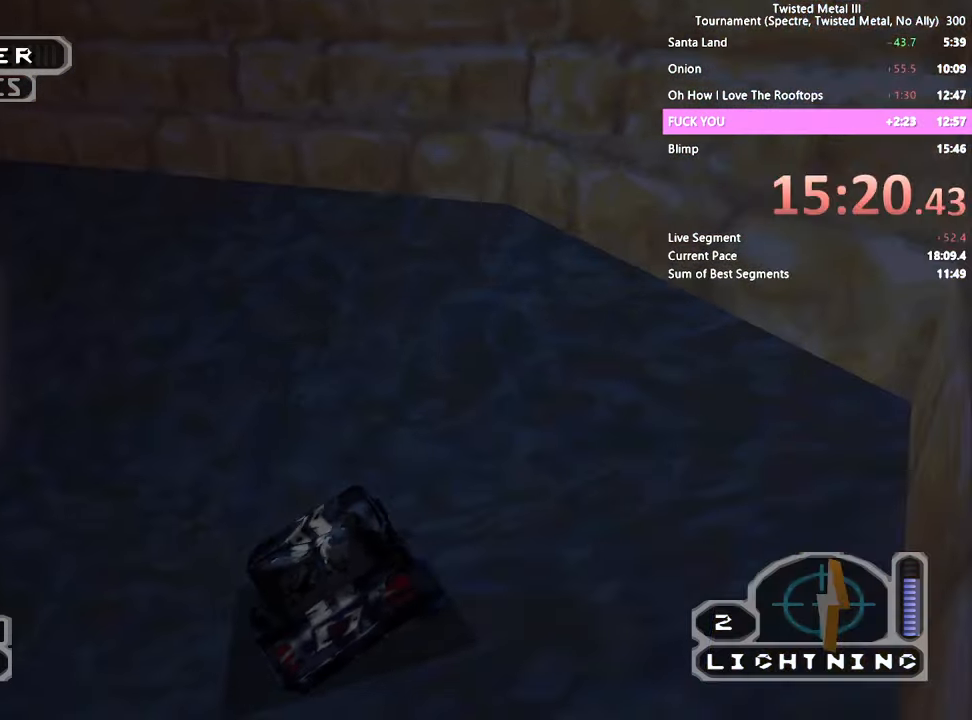
{"buttons": ["DPAD_LEFT"], "left_stick": "center", "right_stick": "center", "events": [[50, "DPAD_LEFT", "up"], [150, "DPAD_LEFT", "down"], [216, "SQUARE", "up"], [266, "SQUARE", "down"], [416, "SQUARE", "up"], [450, "DPAD_LEFT", "up"], [500, "DPAD_LEFT", "down"]]}
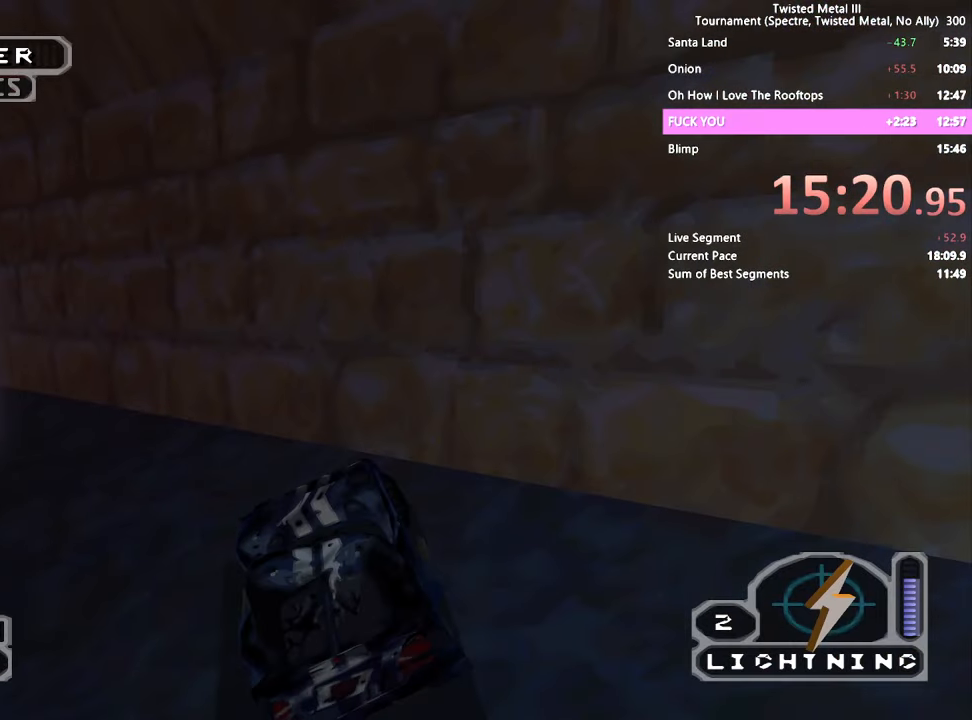
{"buttons": ["SQUARE", "DPAD_LEFT"], "left_stick": "center", "right_stick": "center", "events": [[166, "DPAD_LEFT", "up"], [250, "DPAD_LEFT", "down"], [350, "DPAD_LEFT", "up"], [400, "SQUARE", "down"], [466, "DPAD_LEFT", "down"]]}
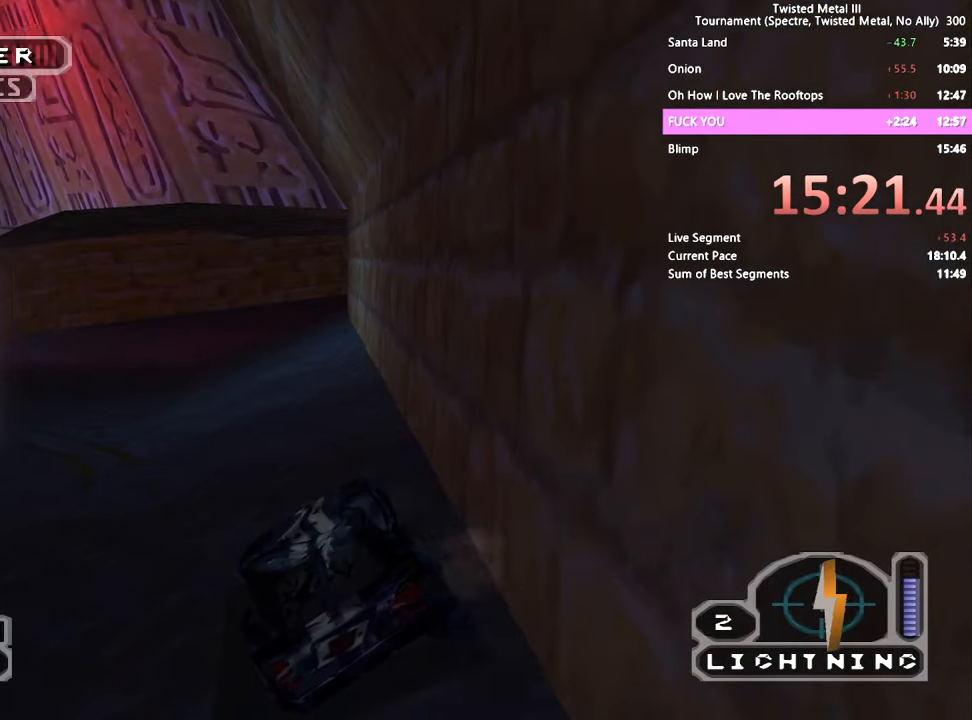
{"buttons": ["SQUARE"], "left_stick": "center", "right_stick": "center", "events": [[50, "DPAD_LEFT", "up"], [150, "DPAD_LEFT", "down"], [450, "DPAD_LEFT", "up"]]}
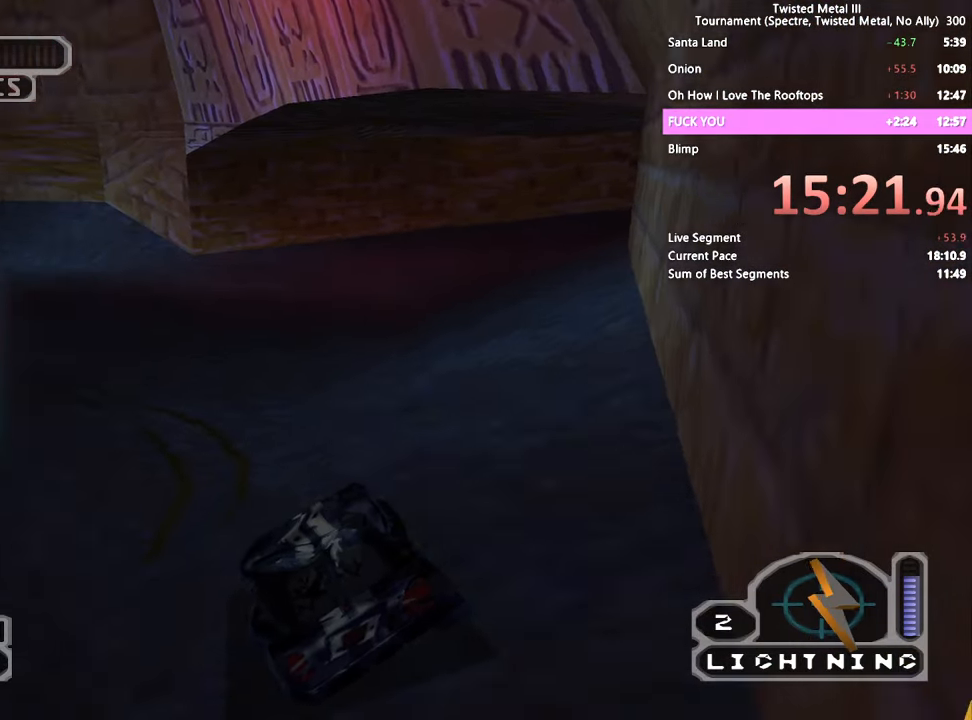
{"buttons": ["SQUARE"], "left_stick": "center", "right_stick": "center", "events": [[50, "DPAD_LEFT", "down"], [166, "DPAD_LEFT", "up"], [300, "DPAD_LEFT", "down"], [450, "DPAD_LEFT", "up"]]}
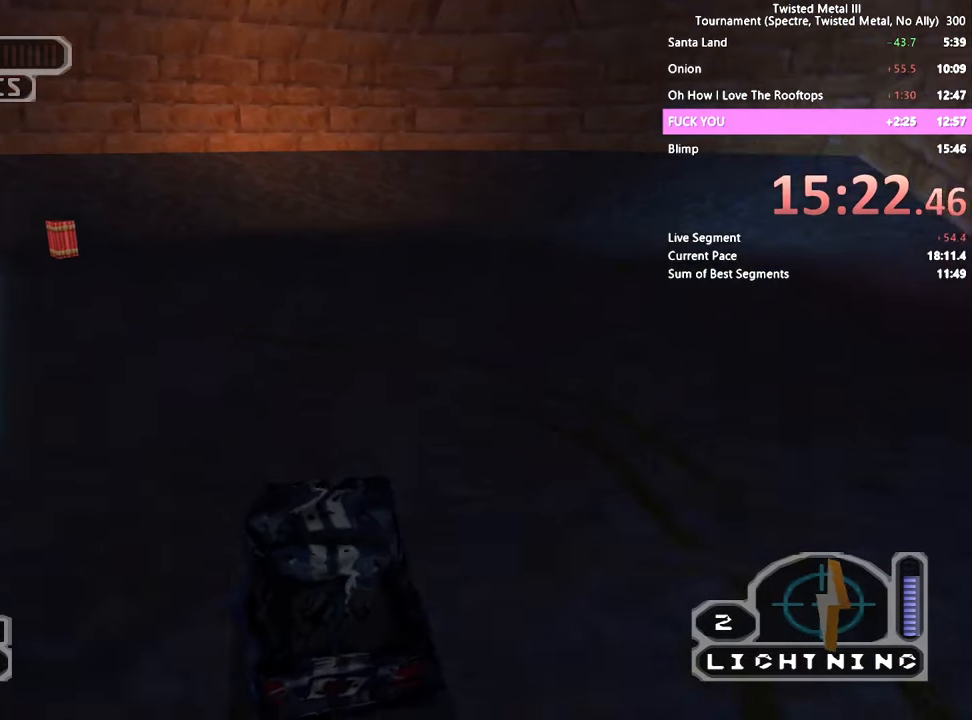
{"buttons": ["CROSS", "SQUARE", "DPAD_LEFT"], "left_stick": "center", "right_stick": "center", "events": [[50, "DPAD_LEFT", "down"], [166, "SQUARE", "up"], [316, "SQUARE", "down"], [350, "CROSS", "down"]]}
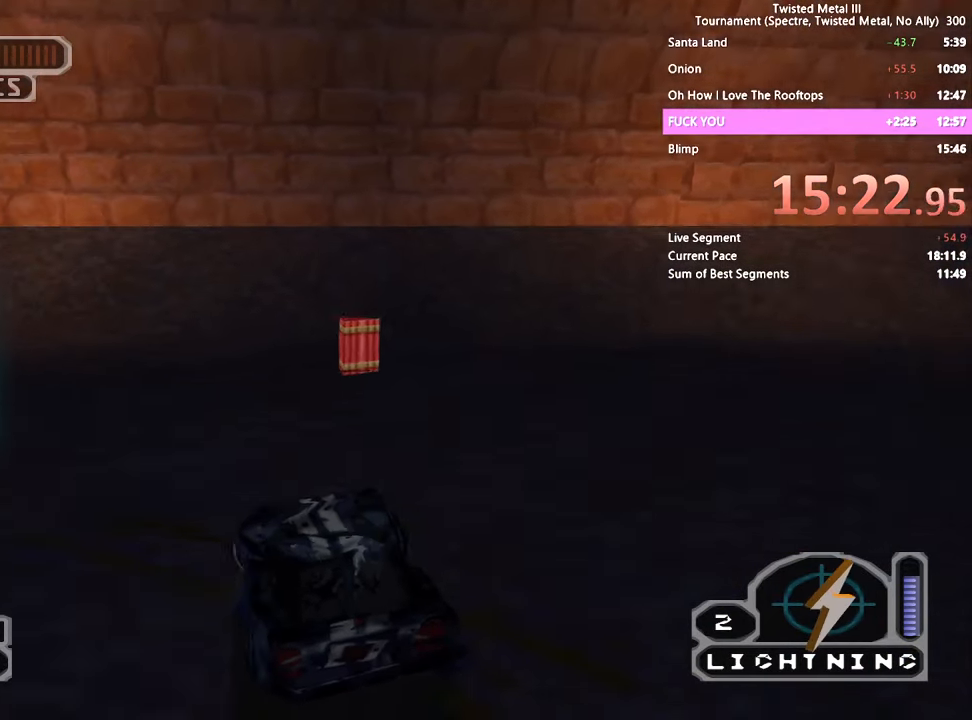
{"buttons": ["SQUARE", "DPAD_LEFT"], "left_stick": "center", "right_stick": "center", "events": [[16, "CROSS", "up"], [50, "DPAD_LEFT", "up"], [50, "SQUARE", "up"], [166, "SQUARE", "down"], [500, "DPAD_LEFT", "down"]]}
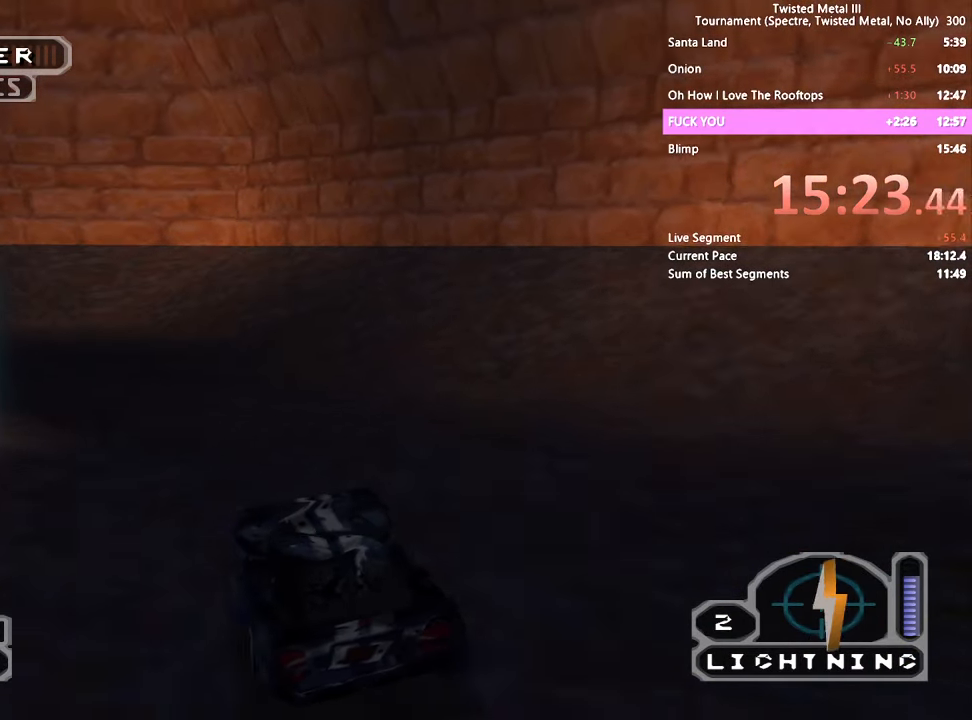
{"buttons": ["SQUARE"], "left_stick": "center", "right_stick": "center", "events": [[100, "DPAD_LEFT", "up"], [150, "DPAD_LEFT", "down"], [300, "DPAD_LEFT", "up"], [350, "DPAD_LEFT", "down"], [500, "DPAD_LEFT", "up"]]}
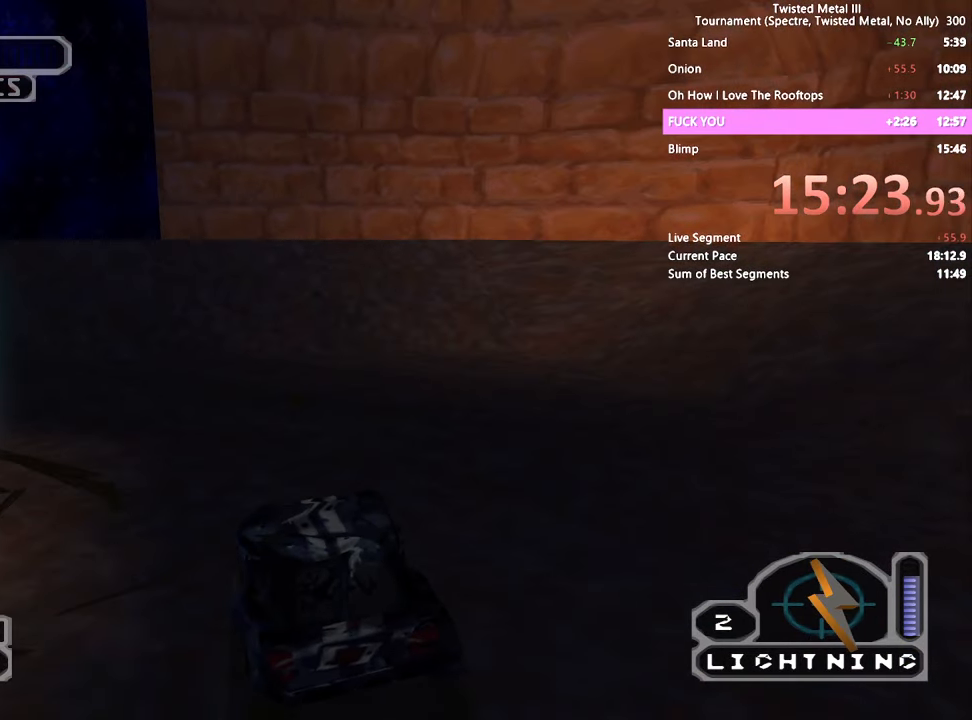
{"buttons": ["SQUARE", "DPAD_LEFT"], "left_stick": "center", "right_stick": "center", "events": [[50, "DPAD_LEFT", "down"], [166, "DPAD_LEFT", "up"], [250, "DPAD_LEFT", "down"], [366, "DPAD_LEFT", "up"], [450, "DPAD_LEFT", "down"]]}
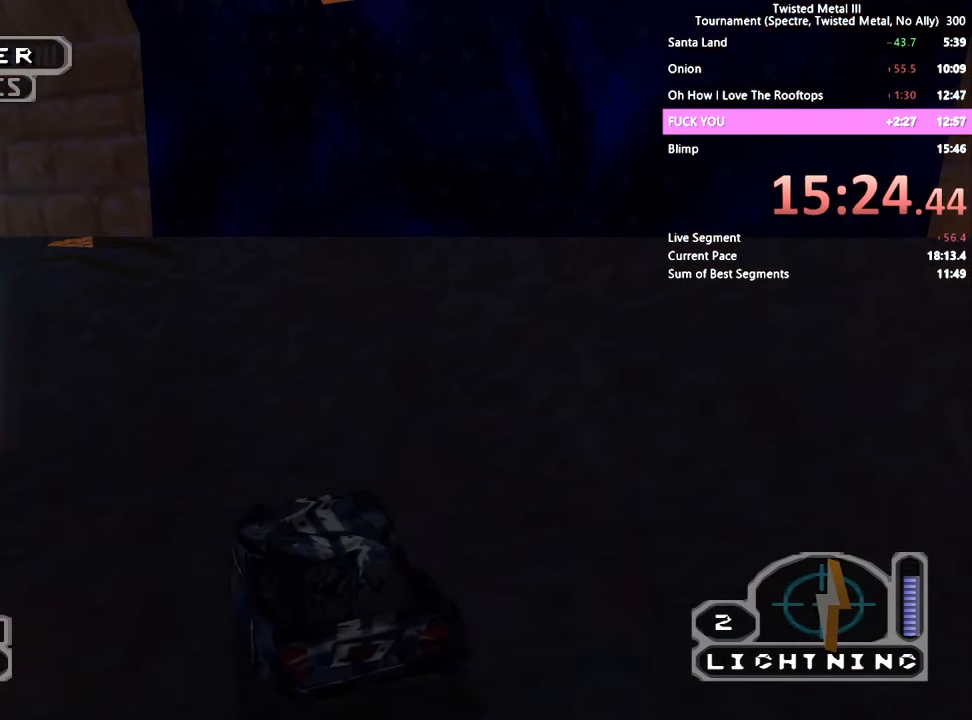
{"buttons": [], "left_stick": "center", "right_stick": "center", "events": [[100, "DPAD_LEFT", "up"], [150, "DPAD_LEFT", "down"], [300, "DPAD_LEFT", "up"], [350, "DPAD_LEFT", "down"], [366, "SQUARE", "up"], [500, "DPAD_LEFT", "up"]]}
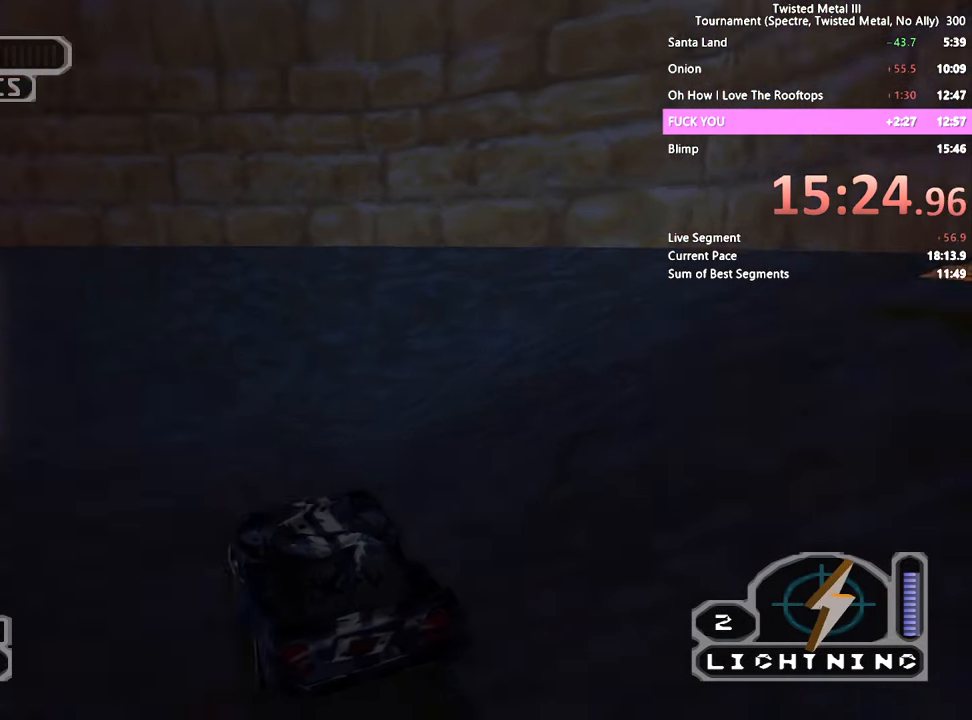
{"buttons": ["SQUARE", "DPAD_LEFT"], "left_stick": "center", "right_stick": "center", "events": [[50, "DPAD_LEFT", "down"], [150, "SQUARE", "down"], [200, "DPAD_LEFT", "up"], [266, "DPAD_LEFT", "down"]]}
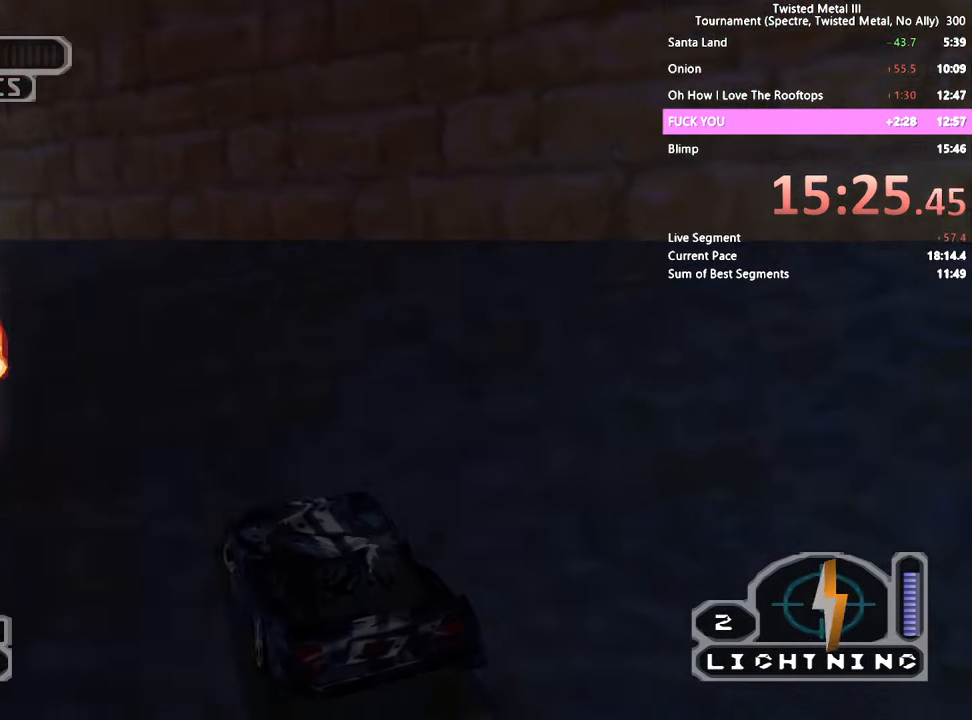
{"buttons": ["SQUARE", "DPAD_UP"], "left_stick": "center", "right_stick": "center", "events": [[16, "DPAD_LEFT", "up"], [150, "DPAD_UP", "down"], [200, "DPAD_UP", "up"], [300, "DPAD_DOWN", "down"], [367, "DPAD_DOWN", "up"], [450, "DPAD_LEFT", "down"], [467, "DPAD_UP", "down"], [500, "DPAD_LEFT", "up"]]}
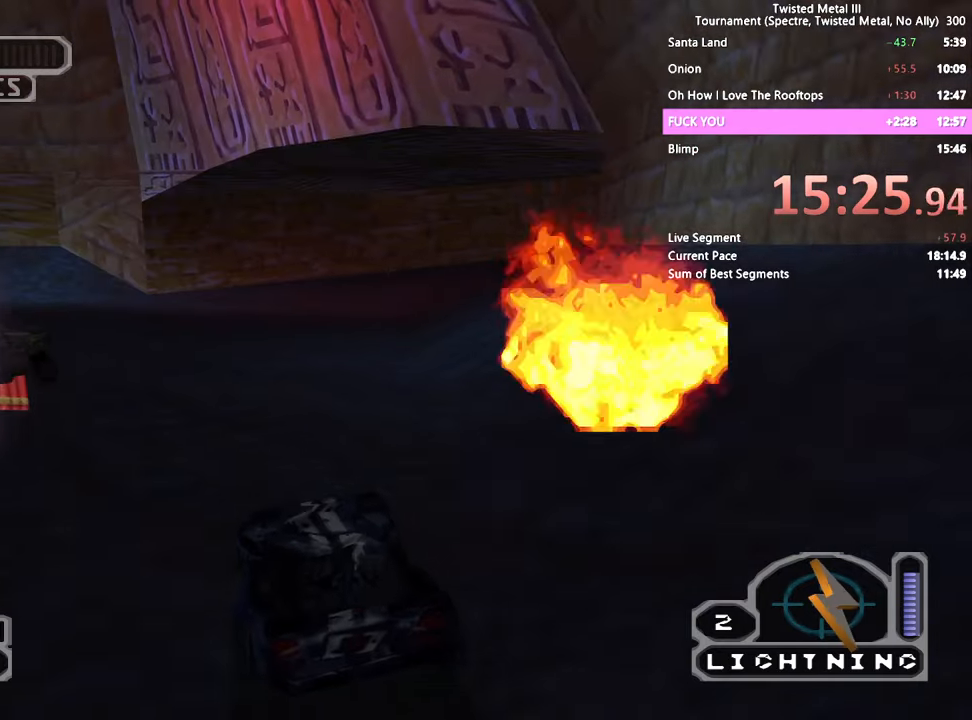
{"buttons": ["SQUARE"], "left_stick": "center", "right_stick": "center", "events": [[17, "DPAD_UP", "up"], [67, "DPAD_RIGHT", "down"], [150, "DPAD_RIGHT", "up"]]}
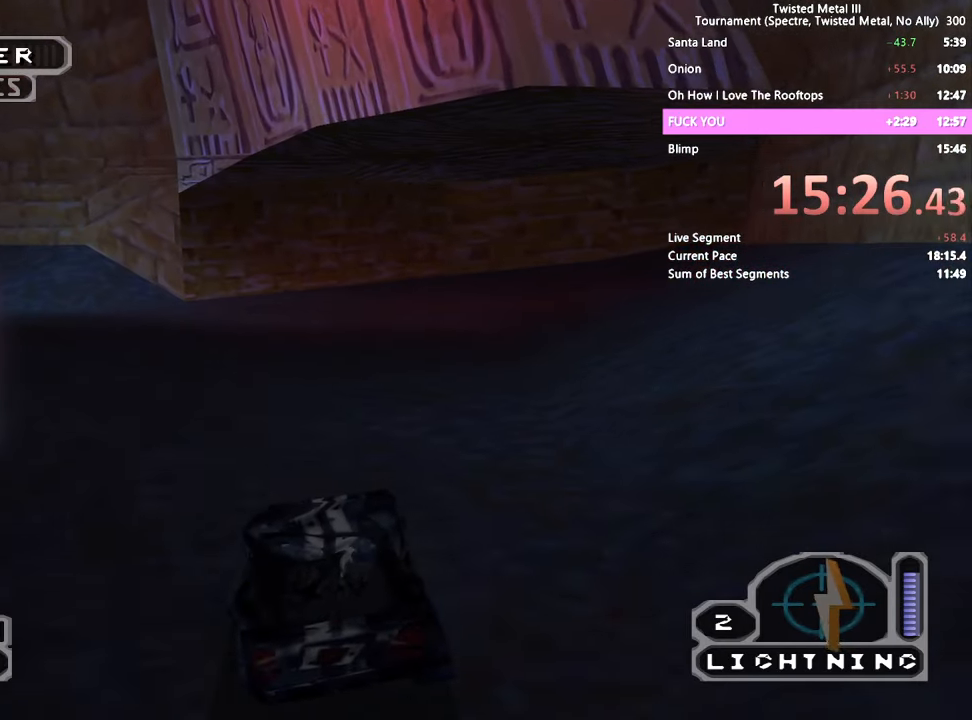
{"buttons": ["SQUARE"], "left_stick": "center", "right_stick": "center", "events": [[117, "DPAD_UP", "down"], [200, "DPAD_UP", "up"], [350, "DPAD_RIGHT", "down"], [450, "DPAD_RIGHT", "up"]]}
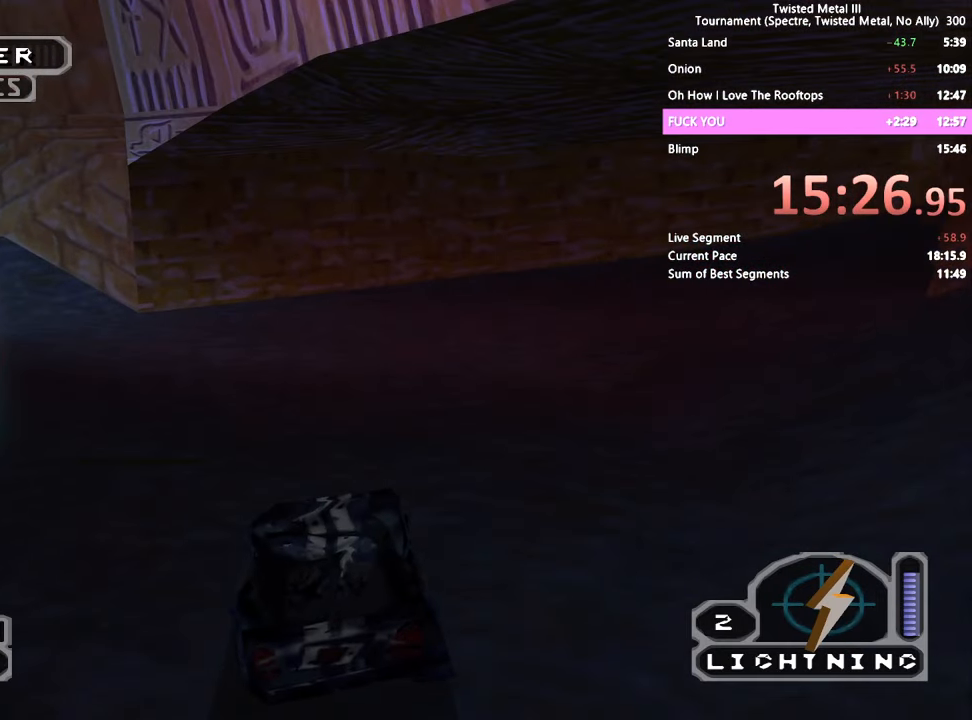
{"buttons": ["CROSS", "SQUARE", "DPAD_LEFT"], "left_stick": "center", "right_stick": "center", "events": [[17, "DPAD_DOWN", "down"], [50, "DPAD_DOWN", "up"], [150, "DPAD_LEFT", "down"], [150, "DPAD_UP", "down"], [200, "DPAD_LEFT", "up"], [217, "DPAD_UP", "up"], [300, "DPAD_LEFT", "down"], [417, "CROSS", "down"]]}
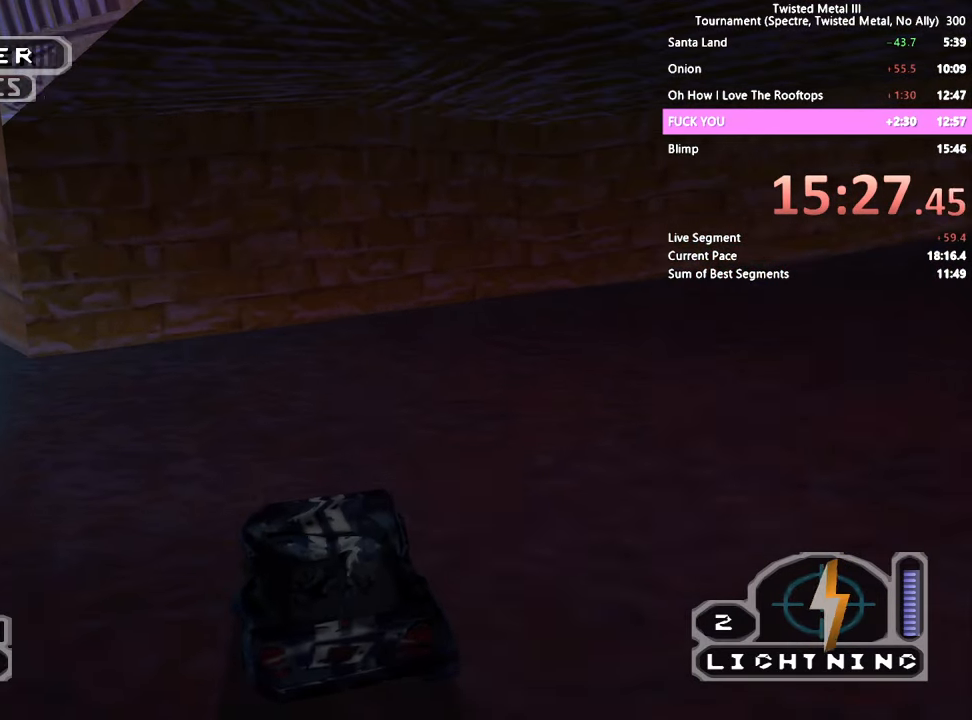
{"buttons": ["SQUARE", "DPAD_UP"], "left_stick": "center", "right_stick": "center", "events": [[300, "DPAD_LEFT", "up"], [317, "CROSS", "up"], [450, "DPAD_UP", "down"]]}
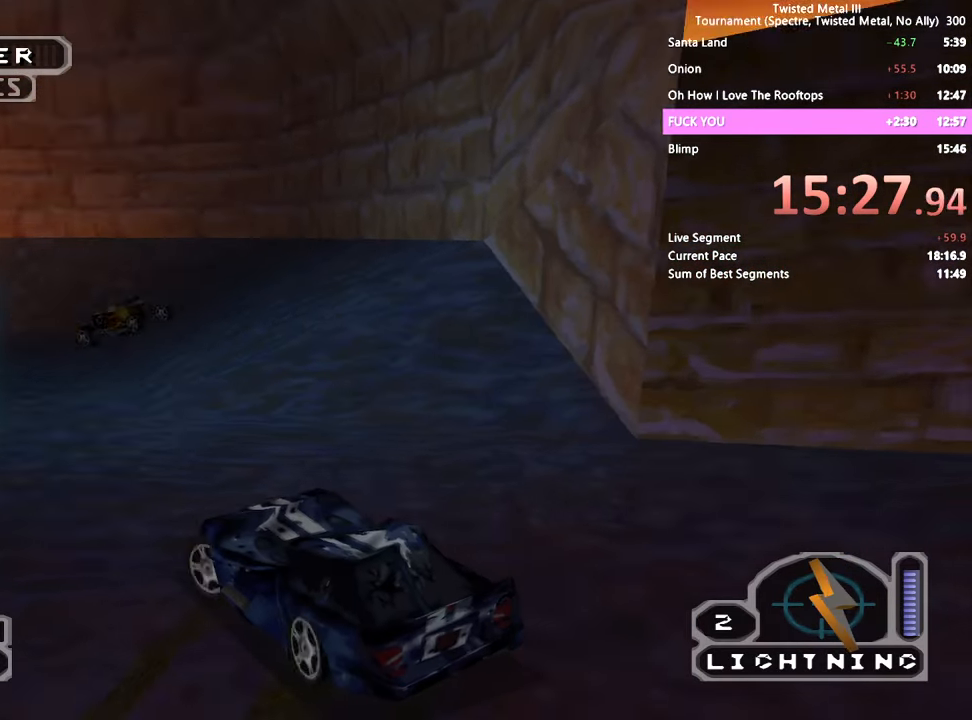
{"buttons": ["SQUARE"], "left_stick": "center", "right_stick": "center", "events": [[17, "DPAD_UP", "up"], [117, "DPAD_RIGHT", "down"], [200, "DPAD_RIGHT", "up"], [300, "DPAD_DOWN", "down"], [350, "DPAD_DOWN", "up"], [400, "DPAD_LEFT", "down"], [417, "DPAD_UP", "down"], [450, "DPAD_LEFT", "up"], [450, "DPAD_UP", "up"]]}
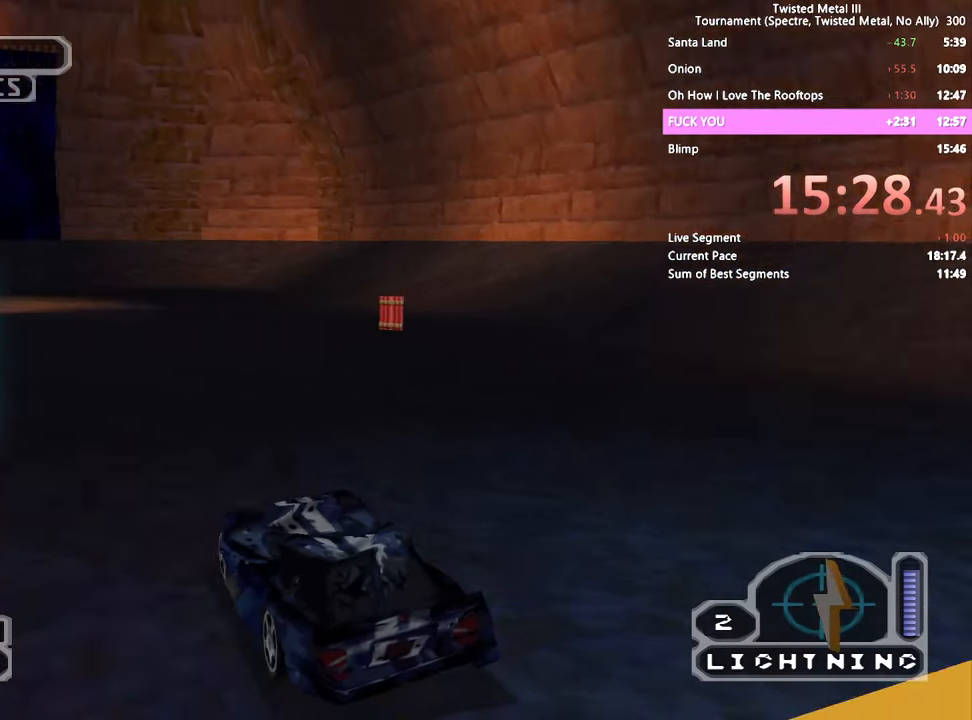
{"buttons": ["SQUARE"], "left_stick": "center", "right_stick": "center", "events": [[417, "DPAD_UP", "down"], [500, "DPAD_UP", "up"]]}
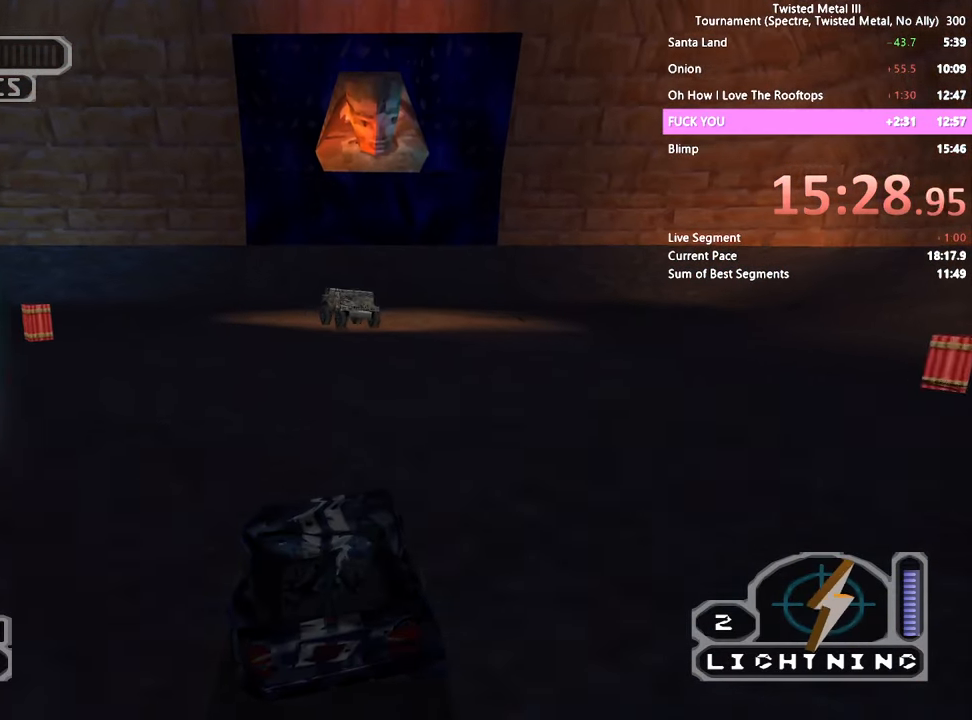
{"buttons": ["SQUARE"], "left_stick": "center", "right_stick": "center", "events": [[100, "DPAD_RIGHT", "down"], [150, "DPAD_RIGHT", "up"], [250, "DPAD_DOWN", "down"], [317, "DPAD_DOWN", "up"], [400, "DPAD_LEFT", "down"], [450, "DPAD_LEFT", "up"]]}
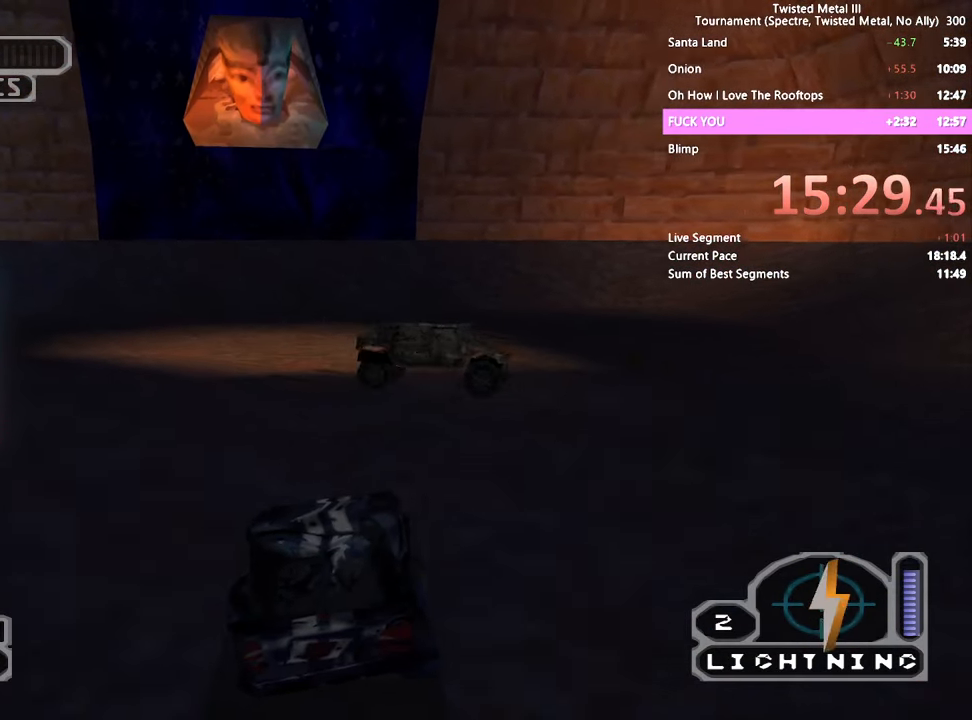
{"buttons": ["SQUARE", "DPAD_LEFT"], "left_stick": "center", "right_stick": "center", "events": [[17, "DPAD_UP", "down"], [100, "DPAD_UP", "up"], [450, "DPAD_LEFT", "down"]]}
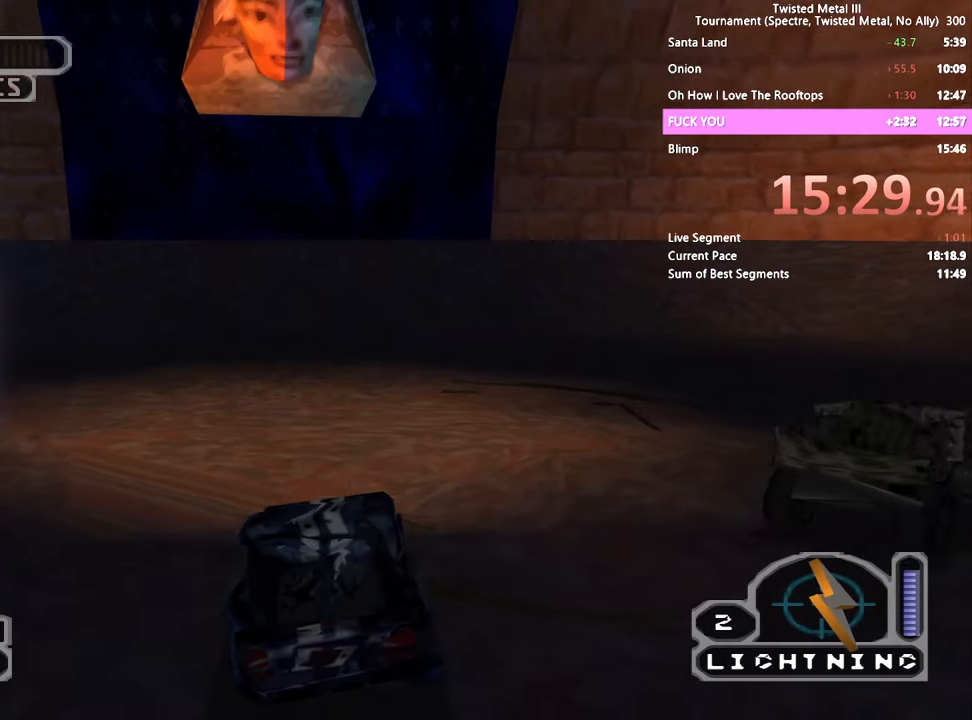
{"buttons": ["SQUARE"], "left_stick": "center", "right_stick": "center", "events": [[217, "CROSS", "down"], [400, "CROSS", "up"], [450, "DPAD_LEFT", "up"]]}
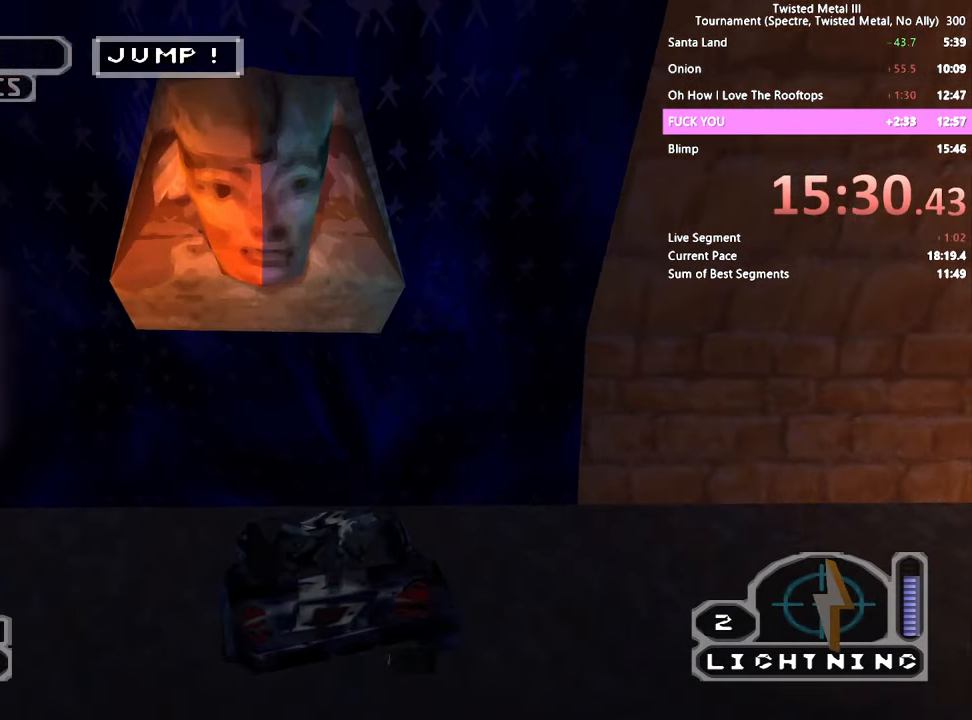
{"buttons": ["DPAD_LEFT"], "left_stick": "center", "right_stick": "center", "events": [[100, "DPAD_LEFT", "down"], [100, "SQUARE", "up"]]}
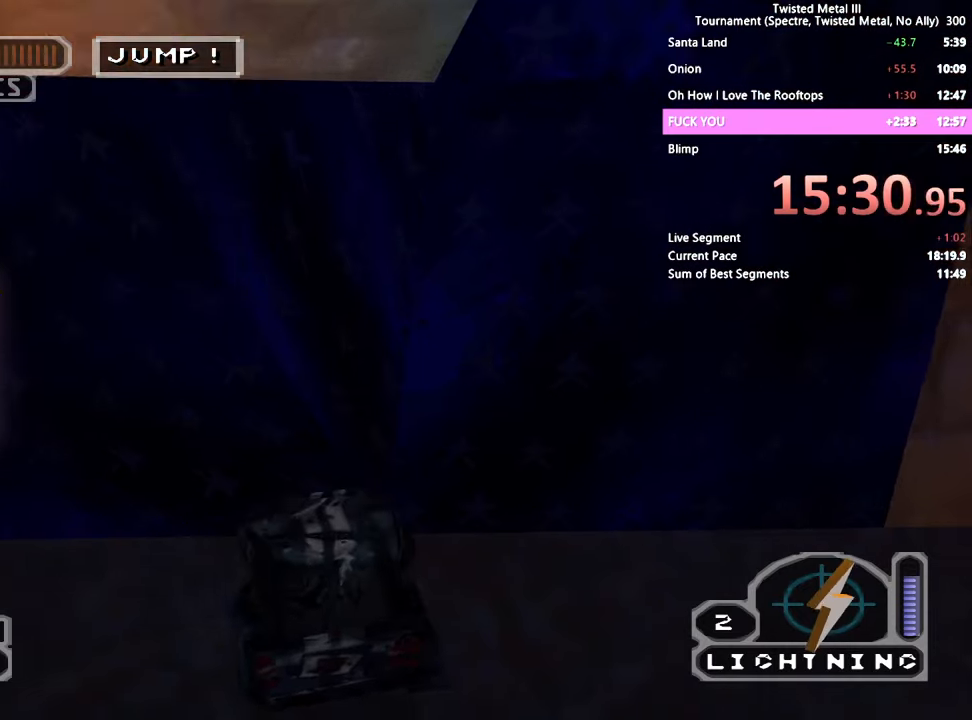
{"buttons": ["CROSS", "SQUARE", "DPAD_LEFT"], "left_stick": "center", "right_stick": "center", "events": [[100, "SQUARE", "down"], [350, "CROSS", "down"]]}
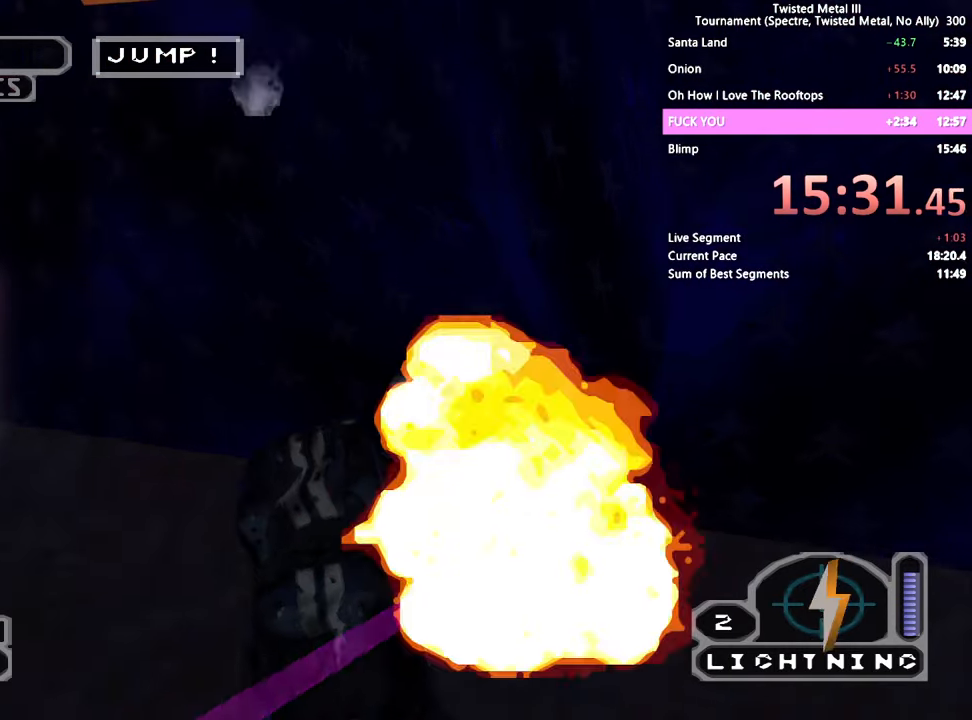
{"buttons": ["SQUARE"], "left_stick": "center", "right_stick": "center", "events": [[100, "CROSS", "up"], [200, "DPAD_LEFT", "up"]]}